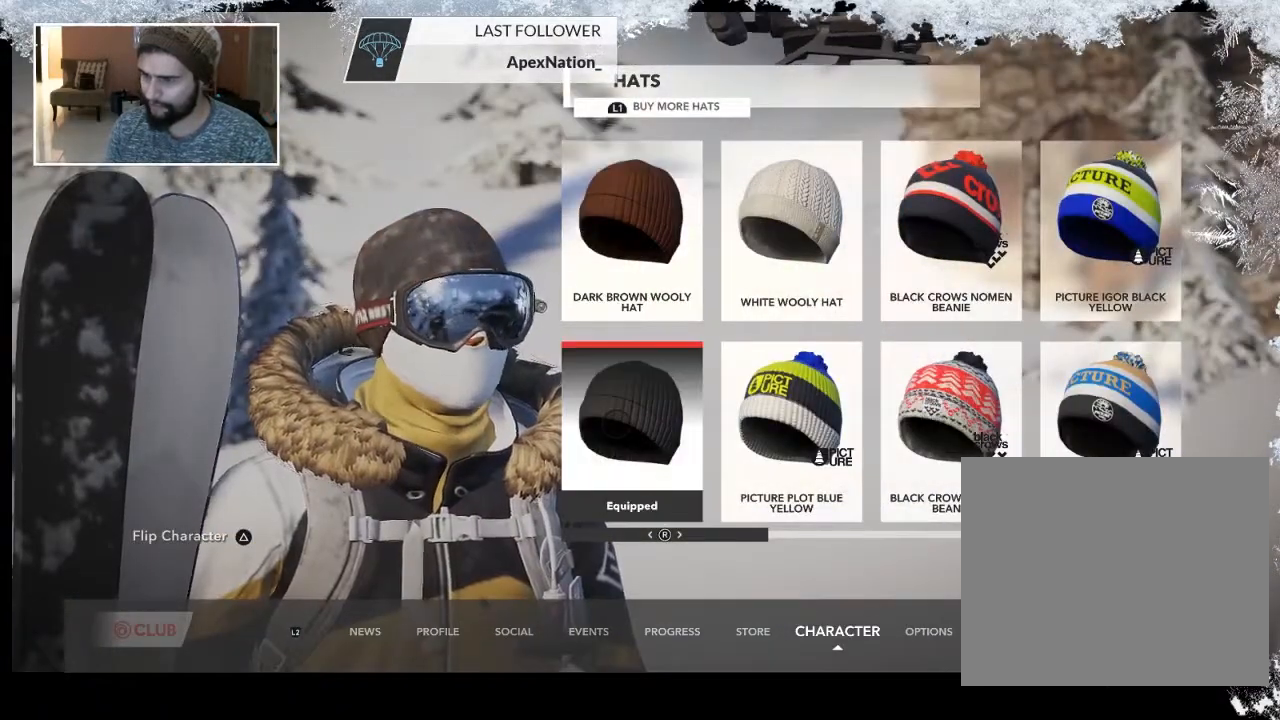
Gameplay with a controller (PlayStation layout); each line is a JSON object with the inputs held at the frame after it. "events" lists button and stick changes between this image and that frame as [ms after this image, input, new state], when the widget could be followed in between.
{"buttons": [], "left_stick": "center", "right_stick": "center", "events": [[33, "CROSS", "up"], [167, "CIRCLE", "down"], [333, "CIRCLE", "up"]]}
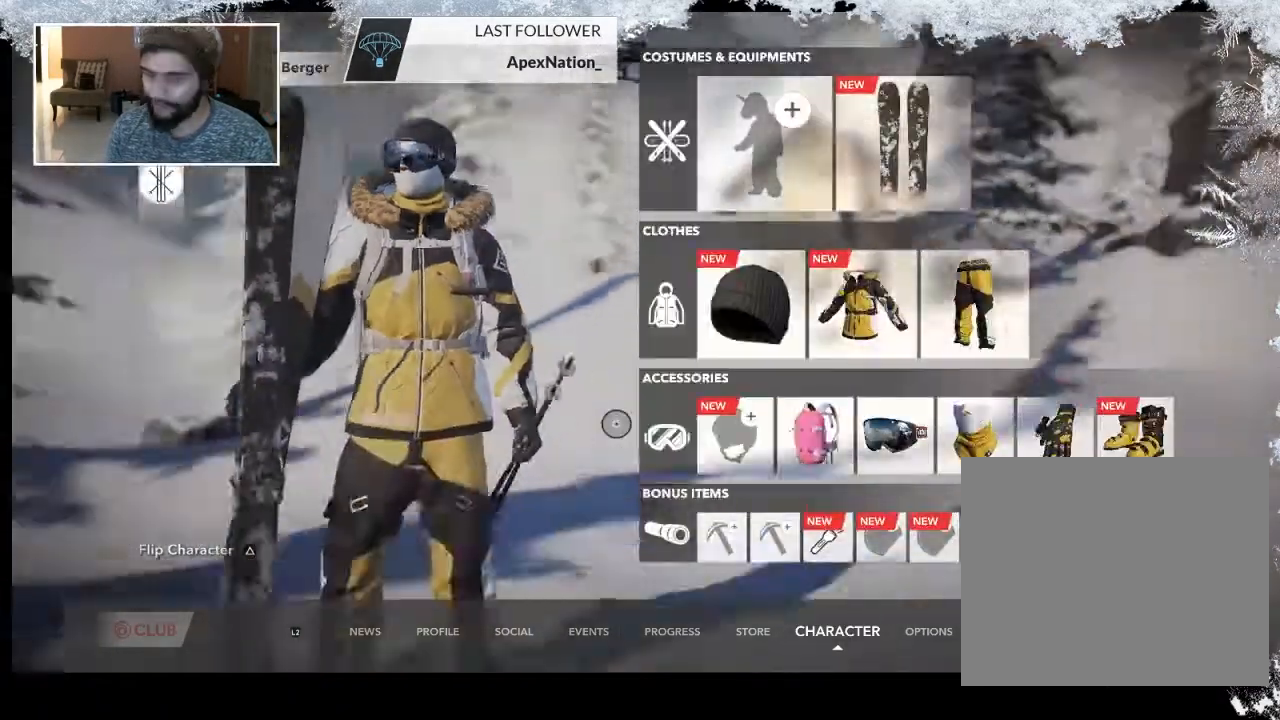
{"buttons": [], "left_stick": "center", "right_stick": "center", "events": []}
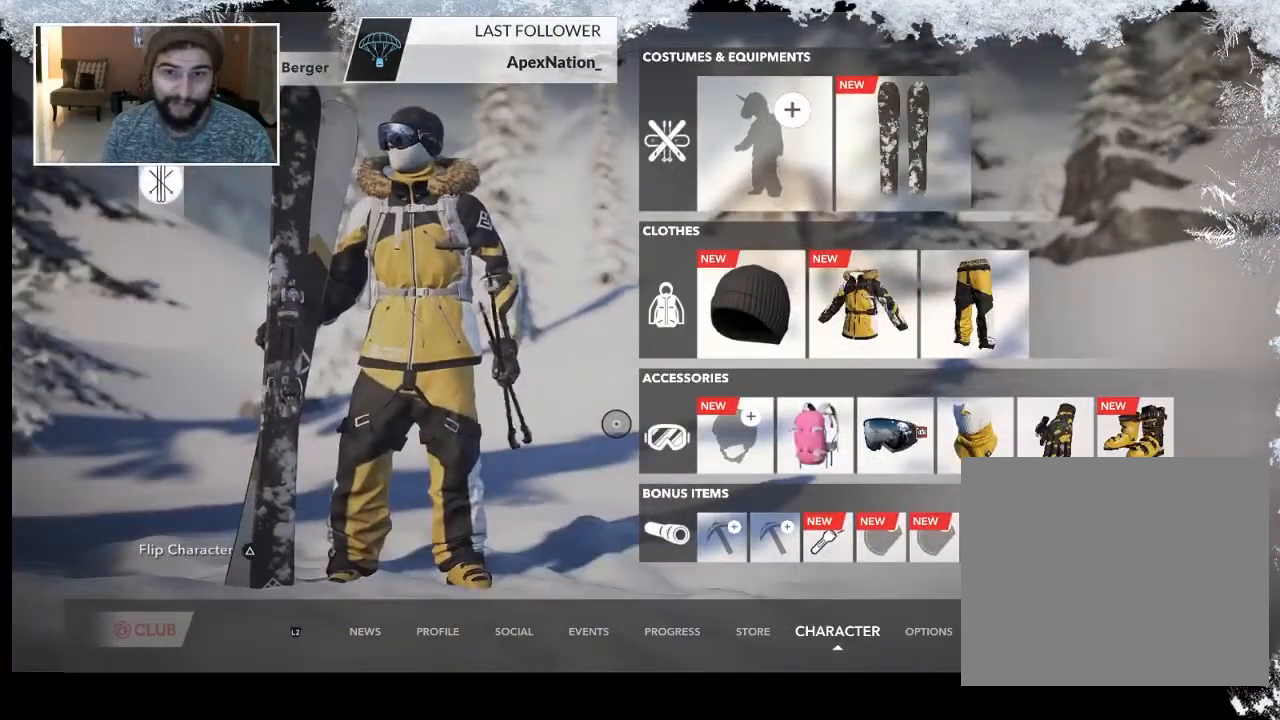
{"buttons": [], "left_stick": "center", "right_stick": "center", "events": []}
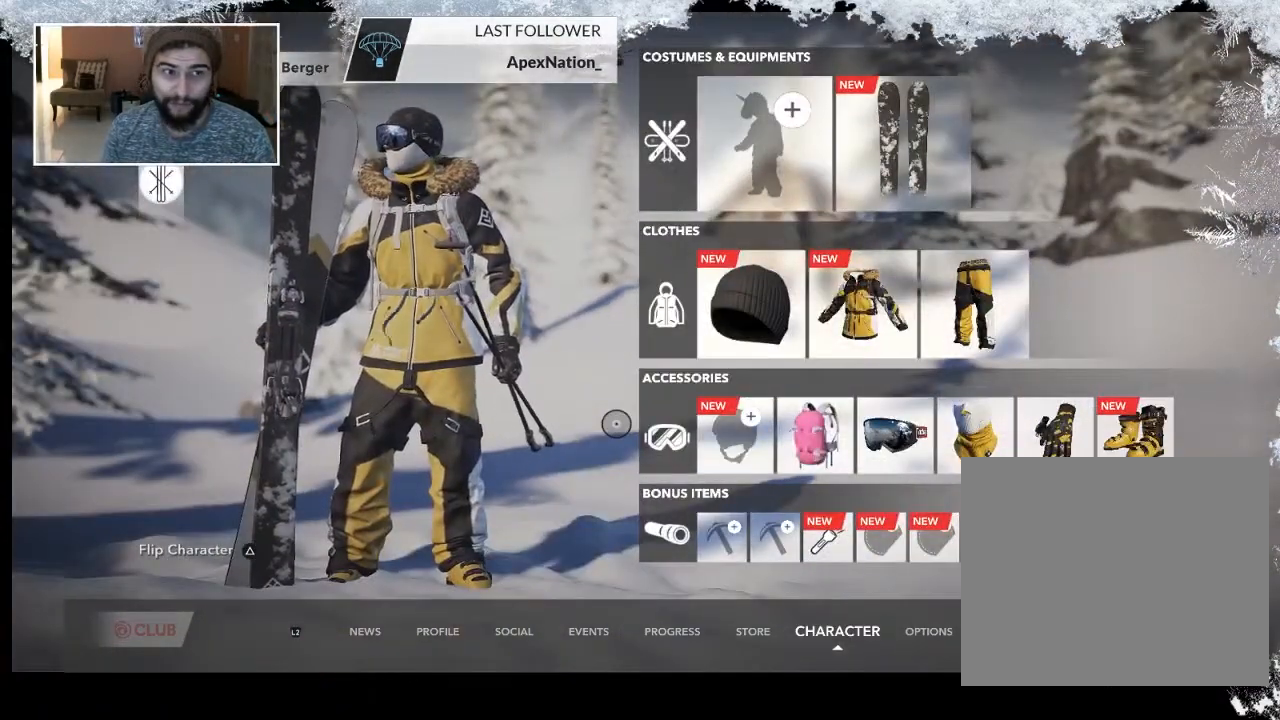
{"buttons": [], "left_stick": "center", "right_stick": "center", "events": []}
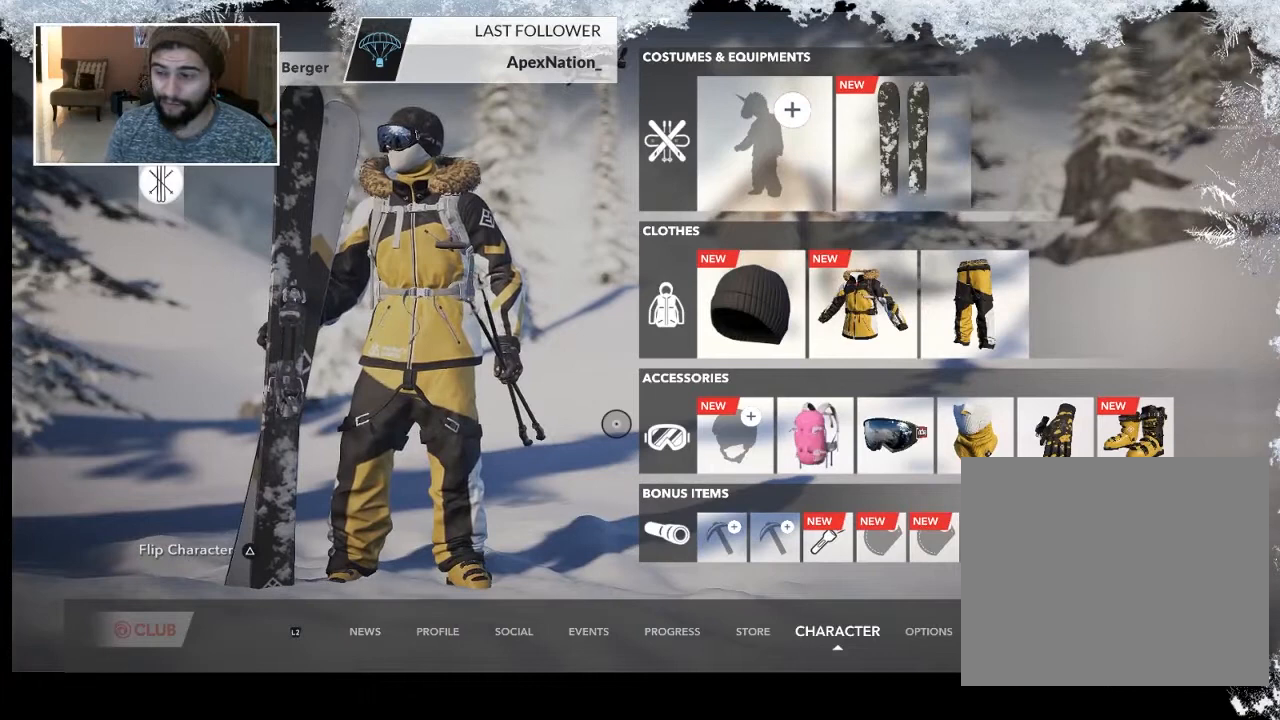
{"buttons": [], "left_stick": "up-right", "right_stick": "center", "events": [[367, "left_stick", "up-right"]]}
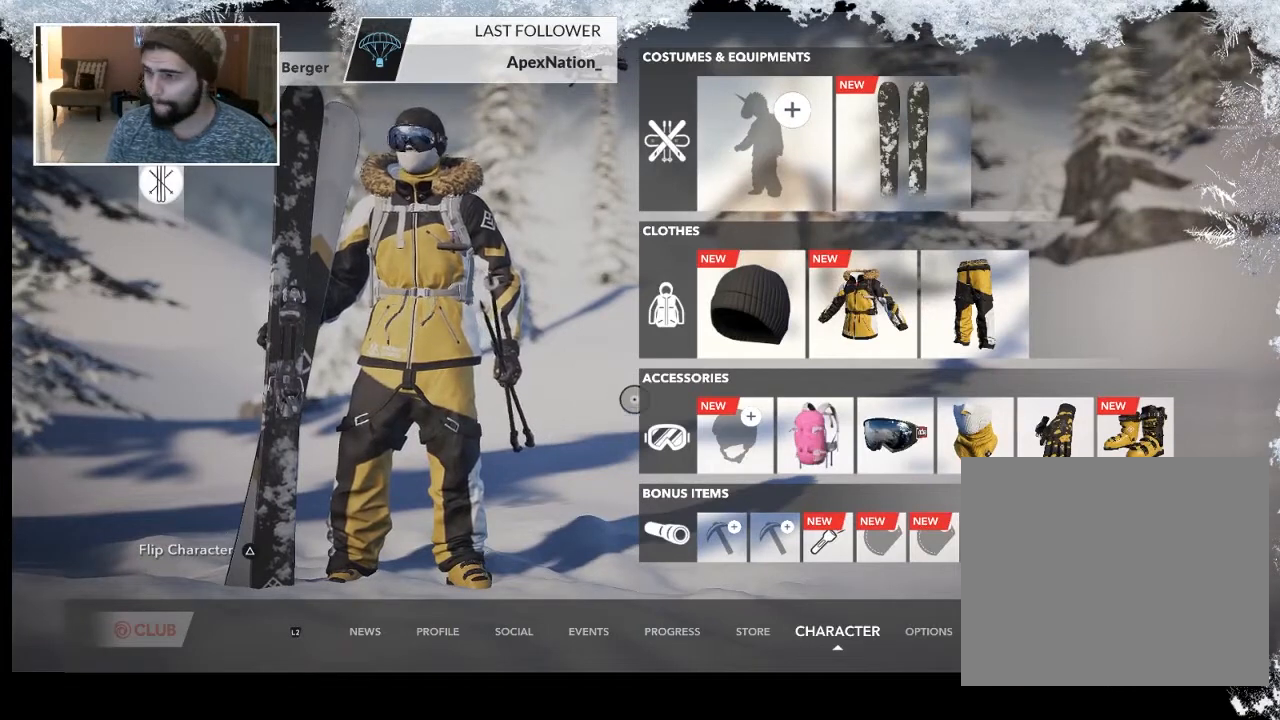
{"buttons": [], "left_stick": "up-right", "right_stick": "center", "events": []}
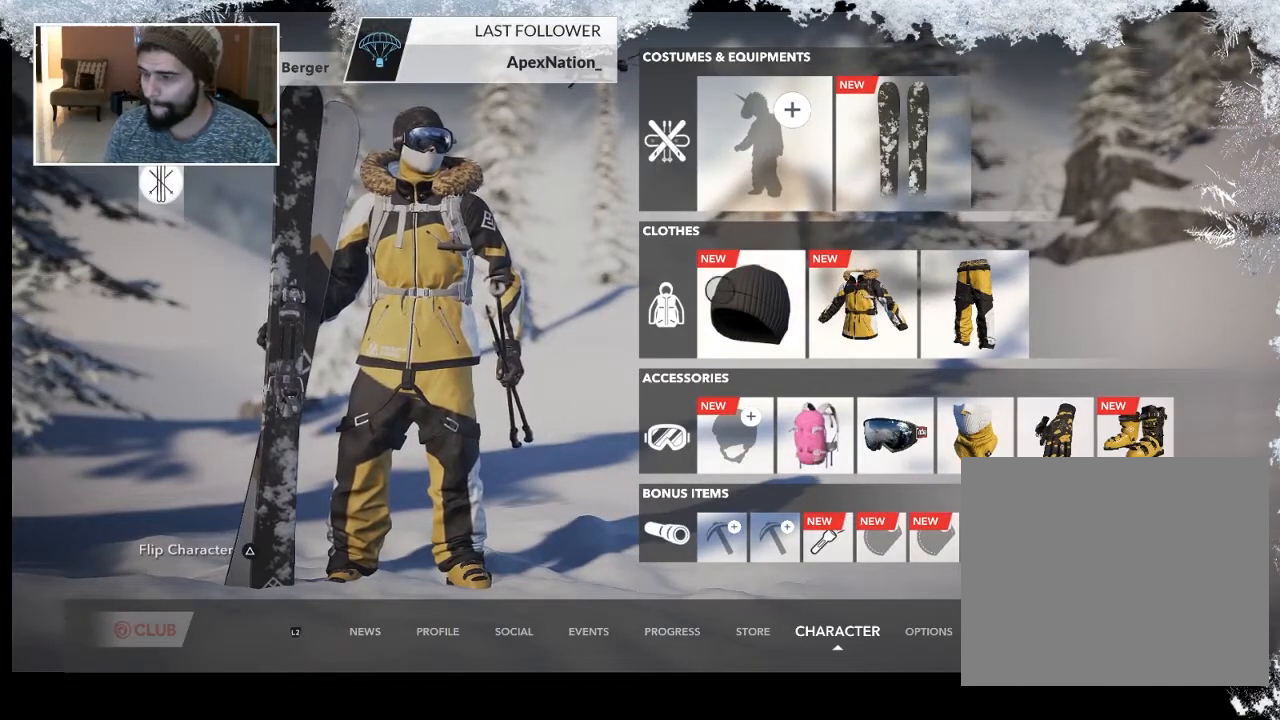
{"buttons": [], "left_stick": "up", "right_stick": "center", "events": [[500, "left_stick", "up"]]}
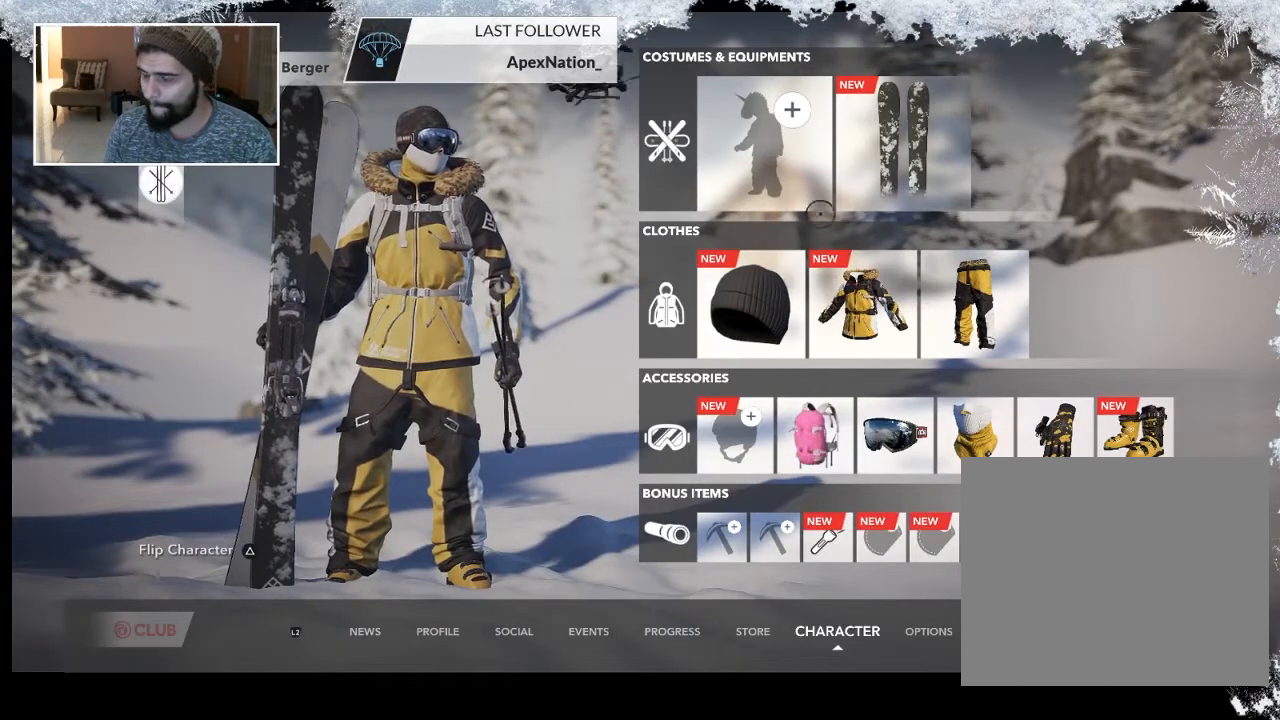
{"buttons": [], "left_stick": "down-right", "right_stick": "center", "events": [[100, "left_stick", "up-left"], [367, "left_stick", "down-left"], [467, "left_stick", "down-right"]]}
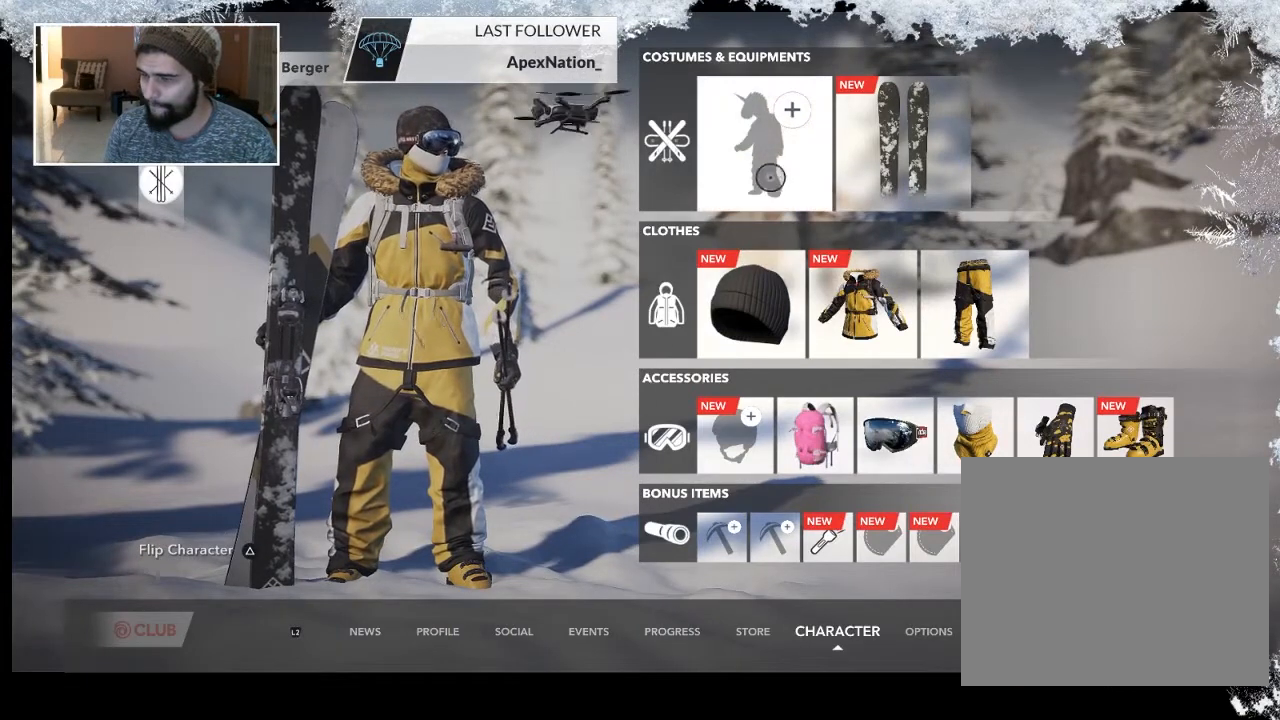
{"buttons": [], "left_stick": "down-right", "right_stick": "center", "events": []}
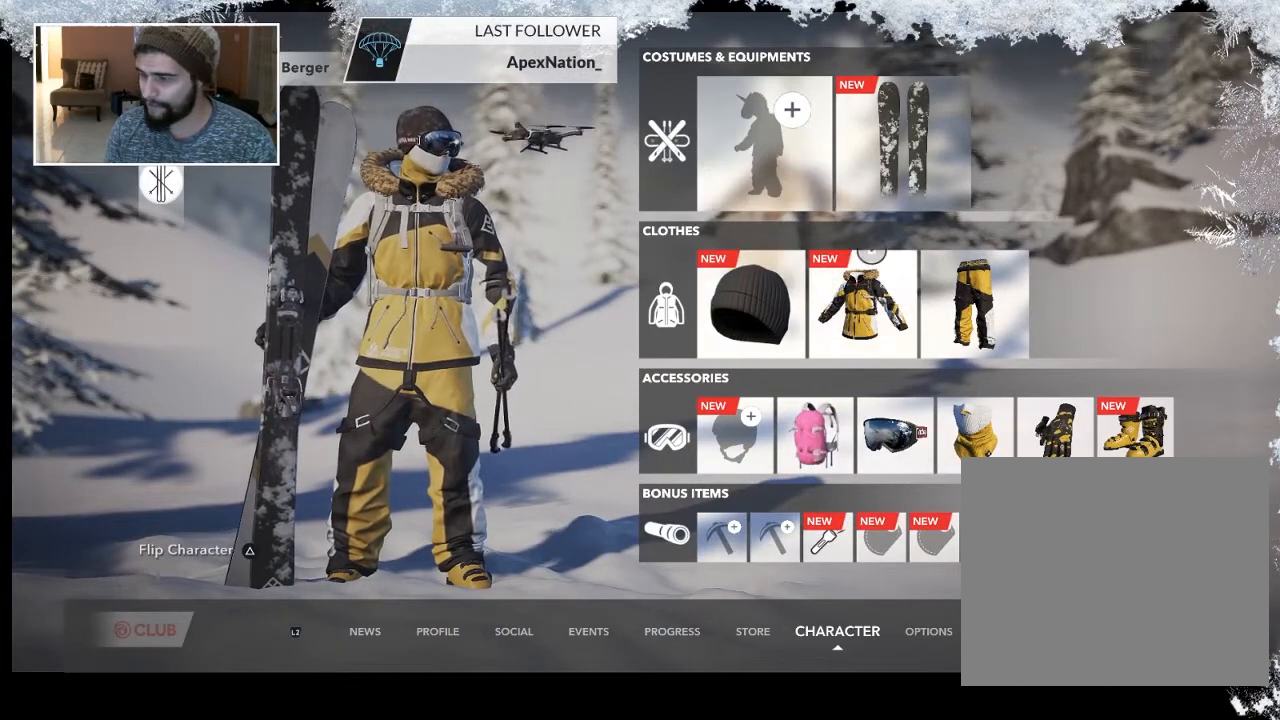
{"buttons": [], "left_stick": "left", "right_stick": "center", "events": [[267, "left_stick", "down"], [467, "left_stick", "left"]]}
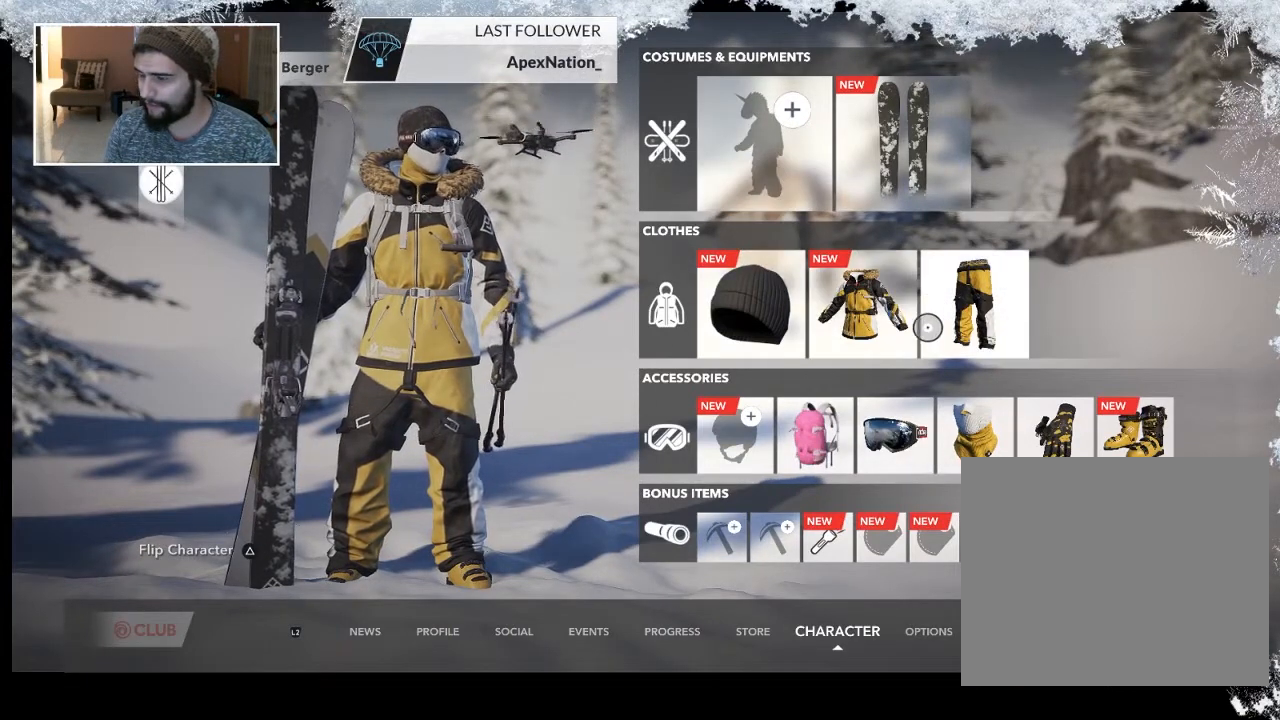
{"buttons": [], "left_stick": "up", "right_stick": "center", "events": [[333, "left_stick", "up"]]}
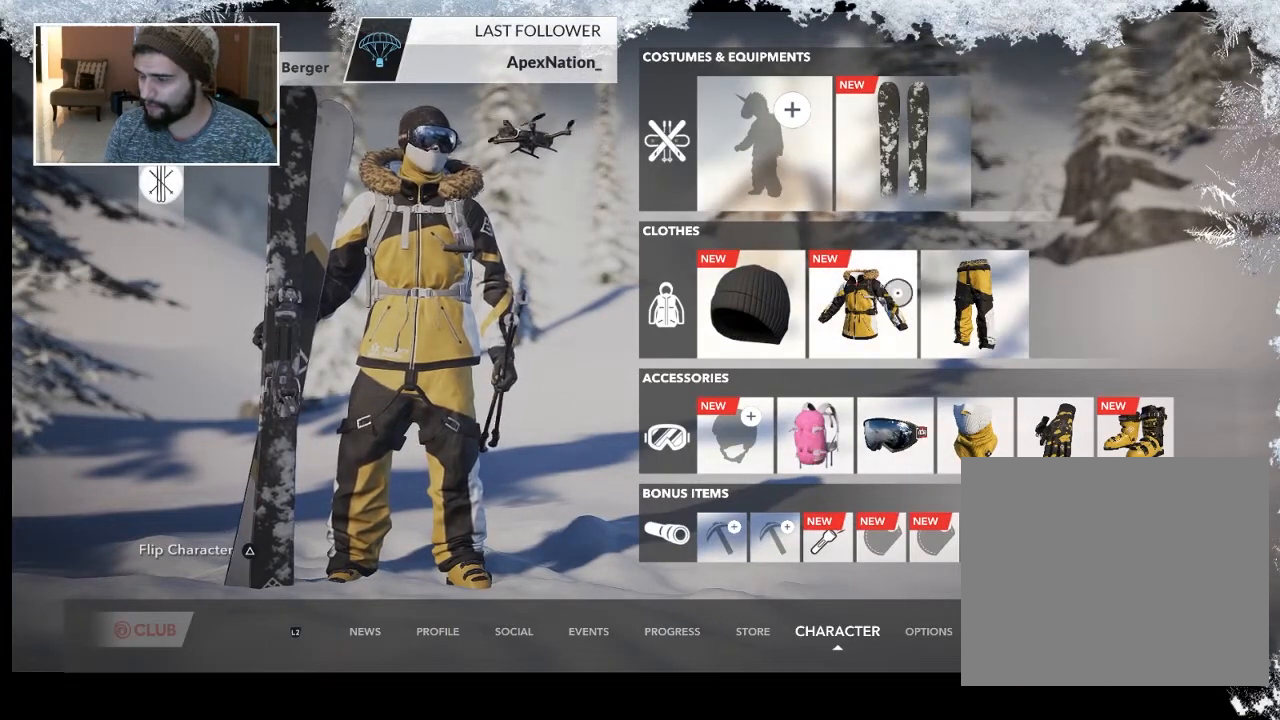
{"buttons": [], "left_stick": "center", "right_stick": "center", "events": [[433, "left_stick", "center"]]}
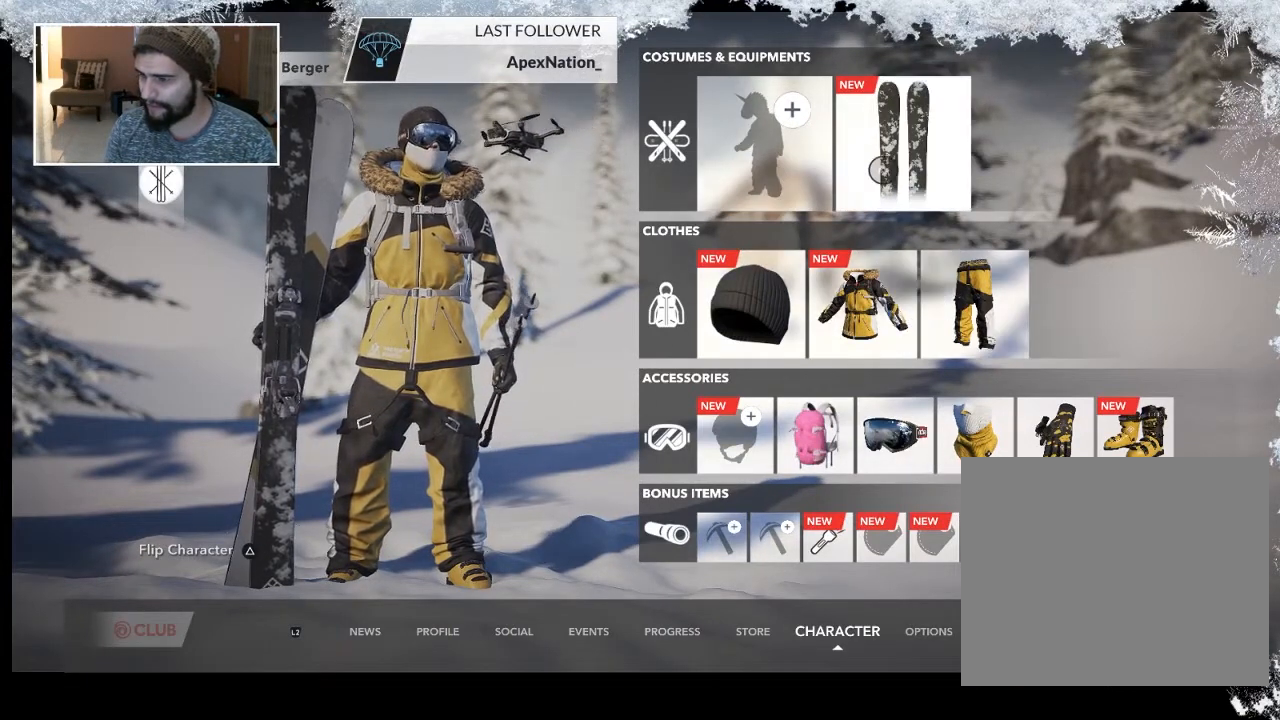
{"buttons": [], "left_stick": "down", "right_stick": "center", "events": [[33, "left_stick", "down"]]}
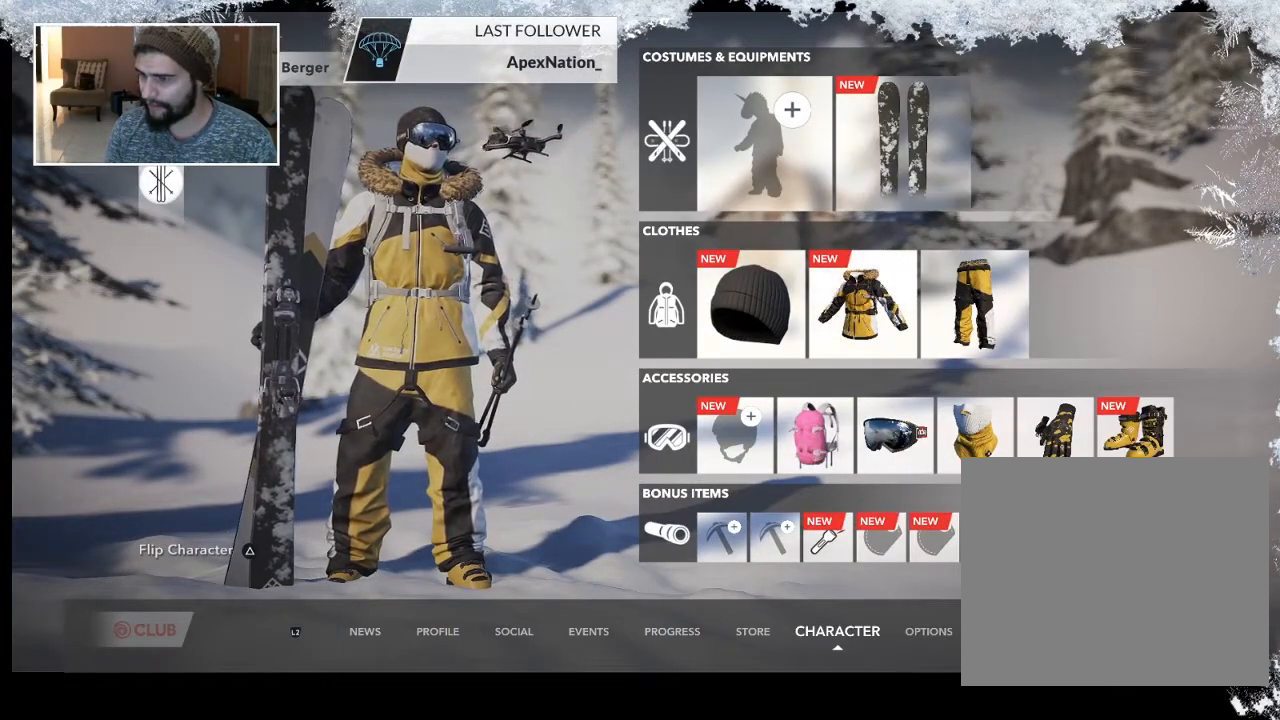
{"buttons": [], "left_stick": "center", "right_stick": "center", "events": [[400, "left_stick", "center"]]}
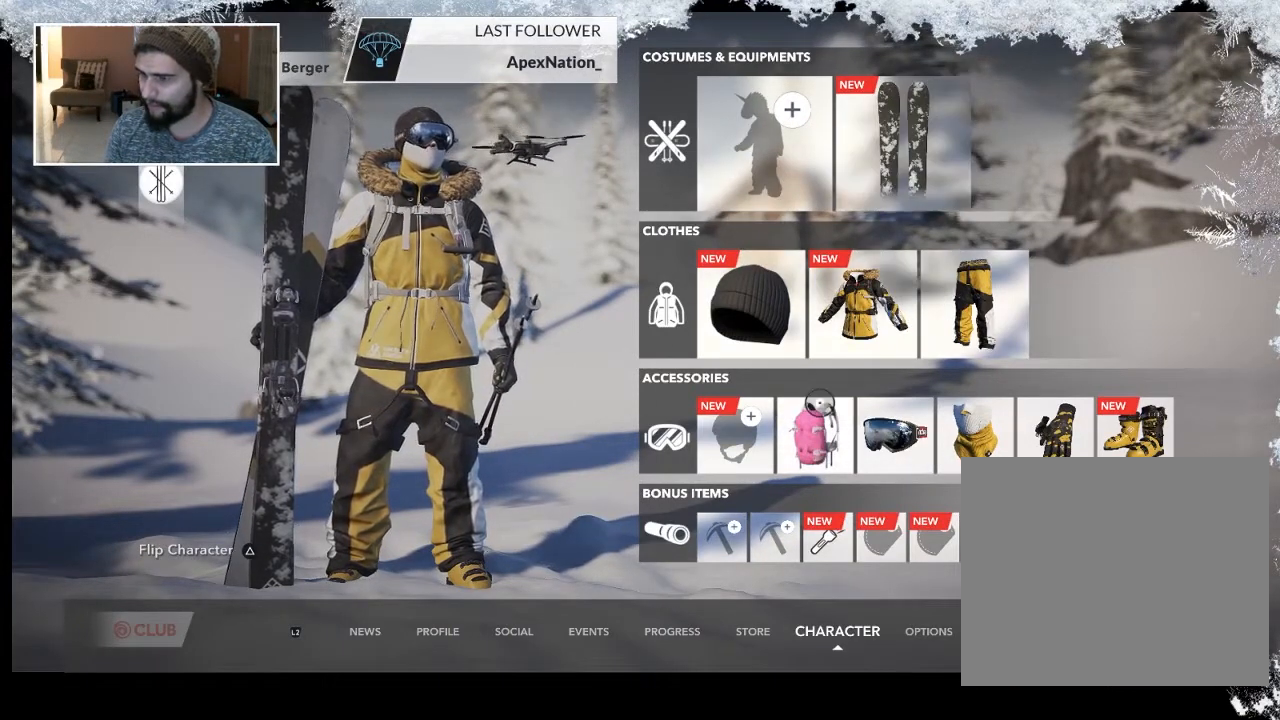
{"buttons": [], "left_stick": "center", "right_stick": "center", "events": [[133, "CROSS", "down"], [333, "CROSS", "up"]]}
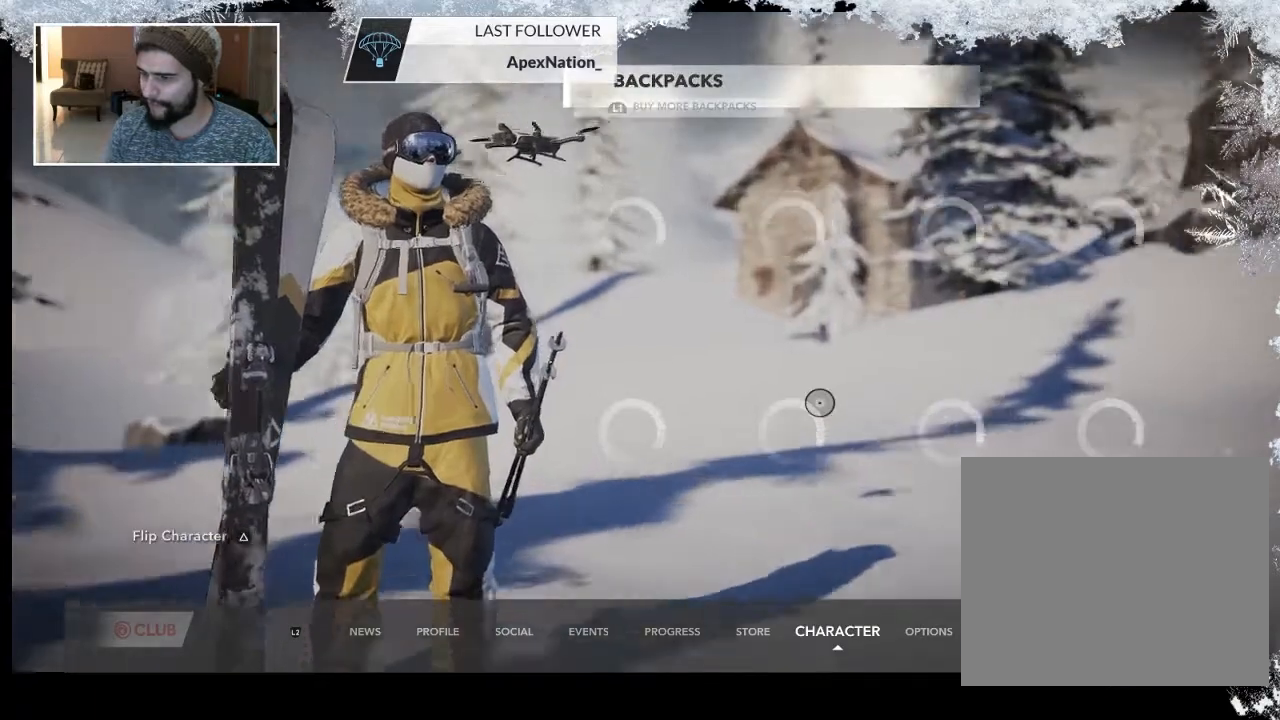
{"buttons": [], "left_stick": "center", "right_stick": "center", "events": []}
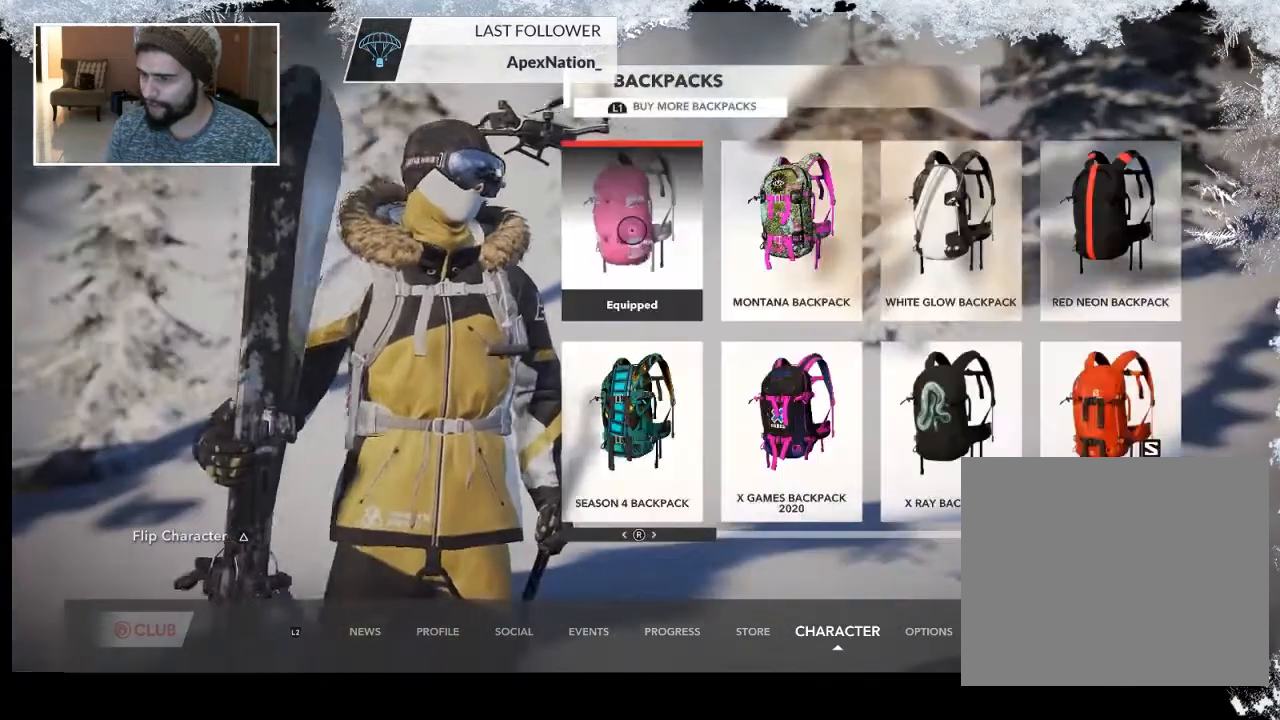
{"buttons": [], "left_stick": "down", "right_stick": "center", "events": [[233, "left_stick", "down"]]}
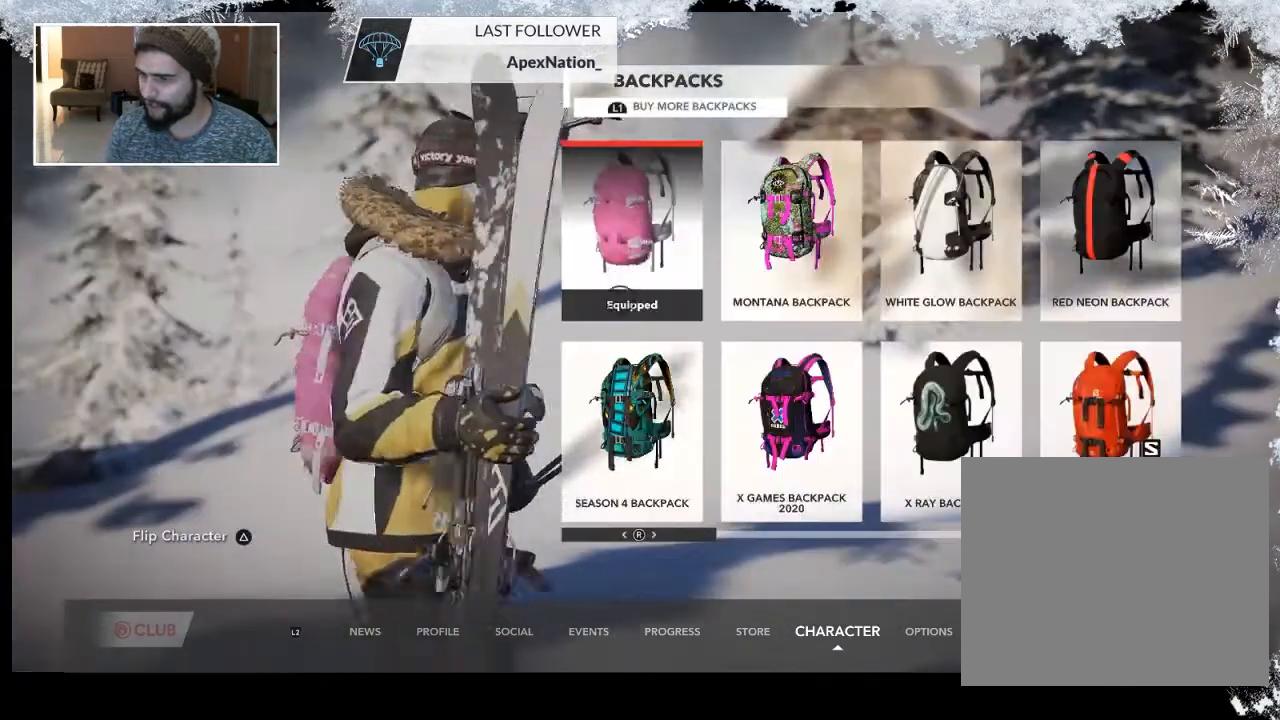
{"buttons": [], "left_stick": "center", "right_stick": "center", "events": [[467, "left_stick", "center"]]}
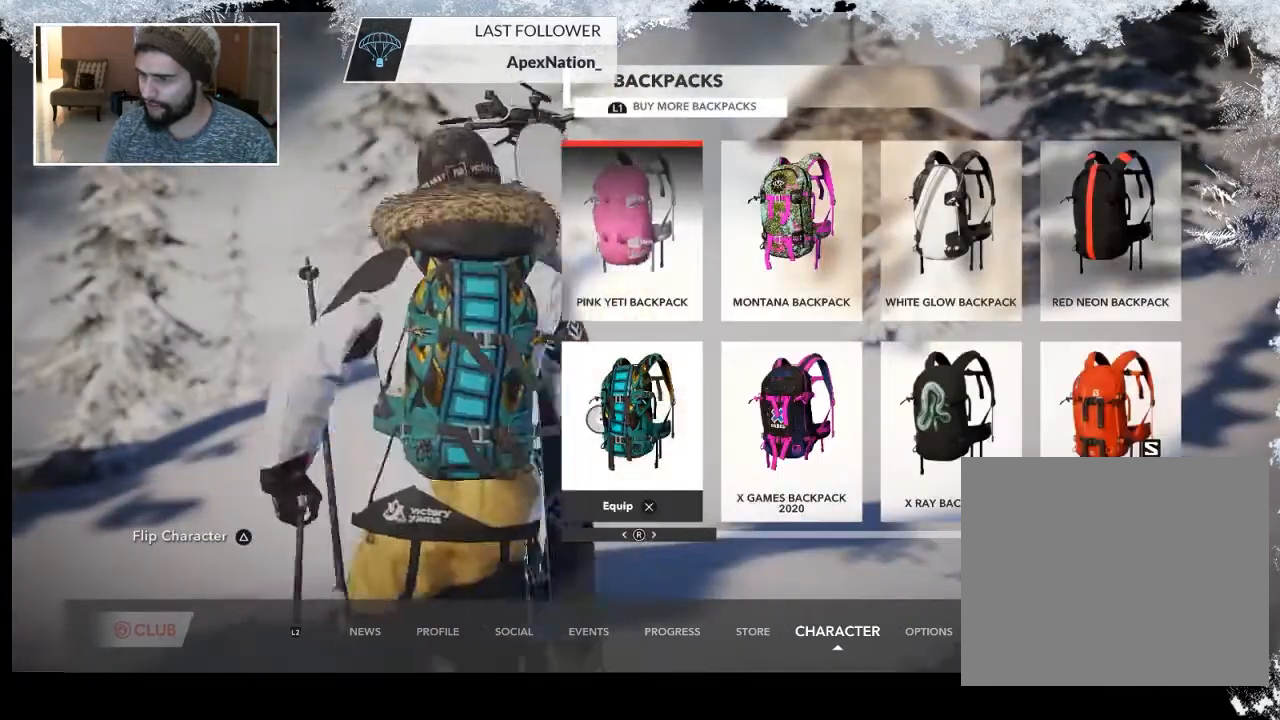
{"buttons": [], "left_stick": "center", "right_stick": "center", "events": []}
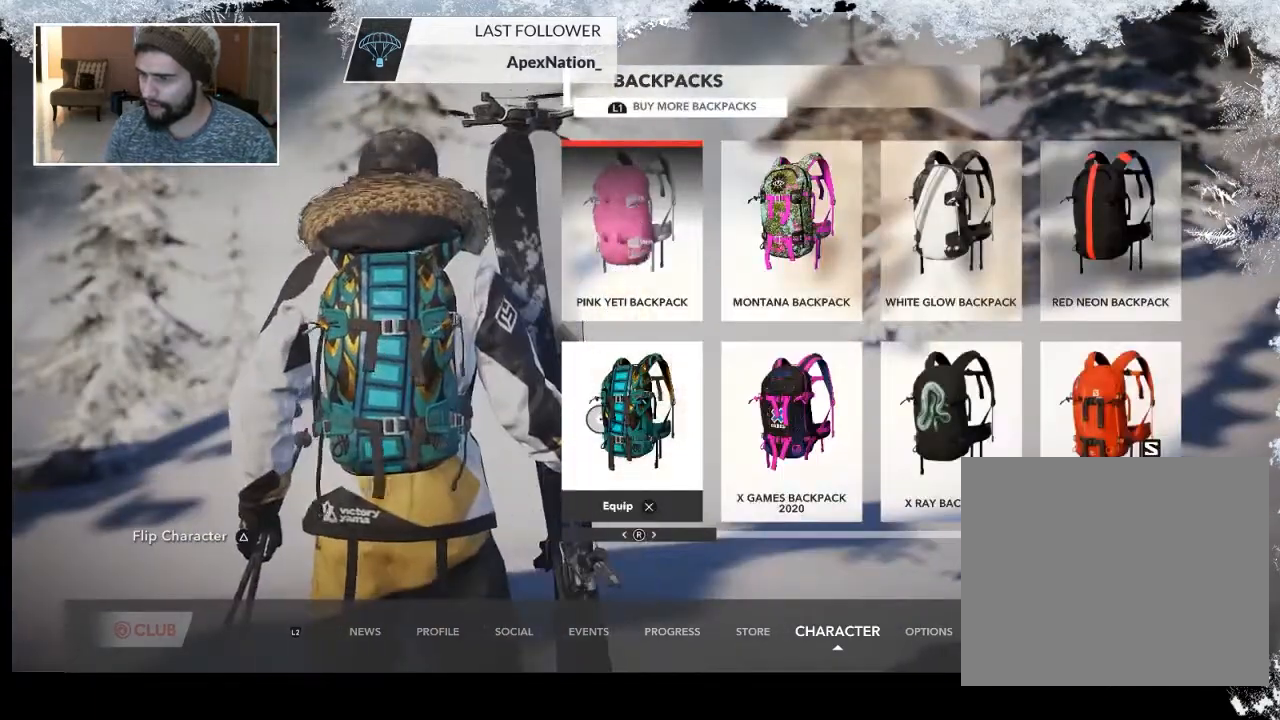
{"buttons": [], "left_stick": "down-right", "right_stick": "center", "events": [[33, "CIRCLE", "down"], [167, "CIRCLE", "up"], [433, "left_stick", "down-right"]]}
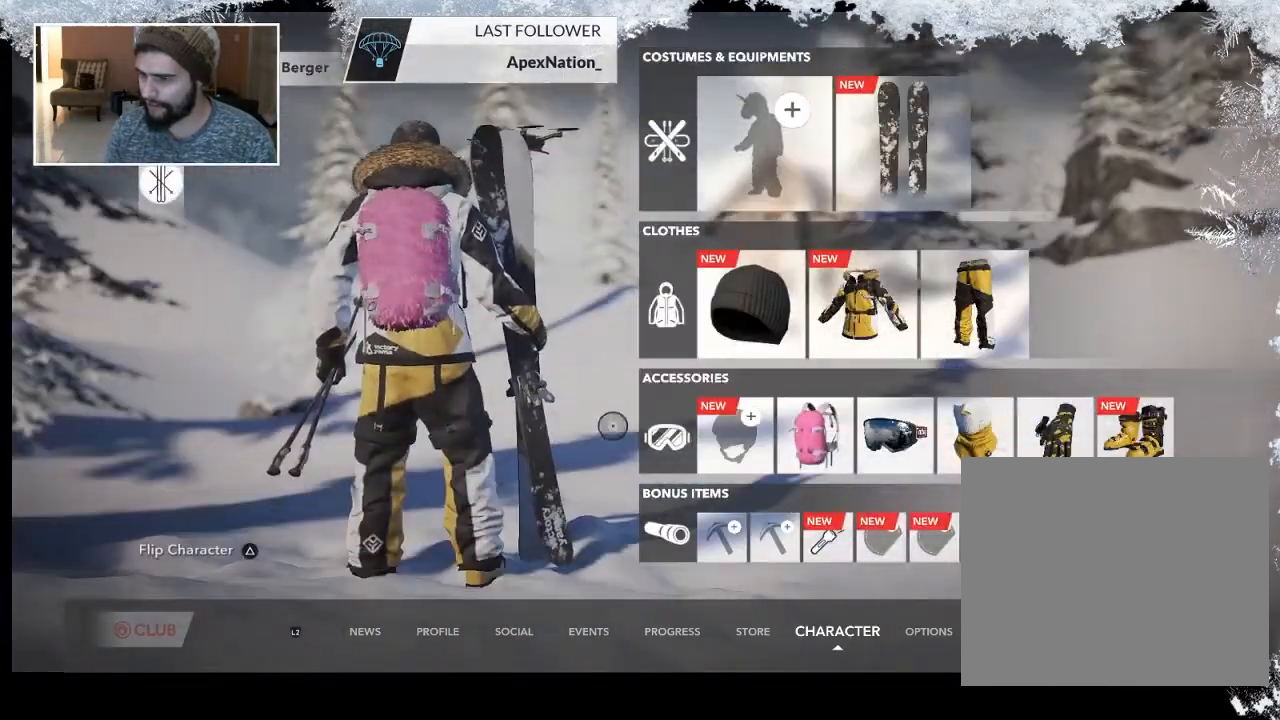
{"buttons": [], "left_stick": "center", "right_stick": "center", "events": [[400, "left_stick", "center"]]}
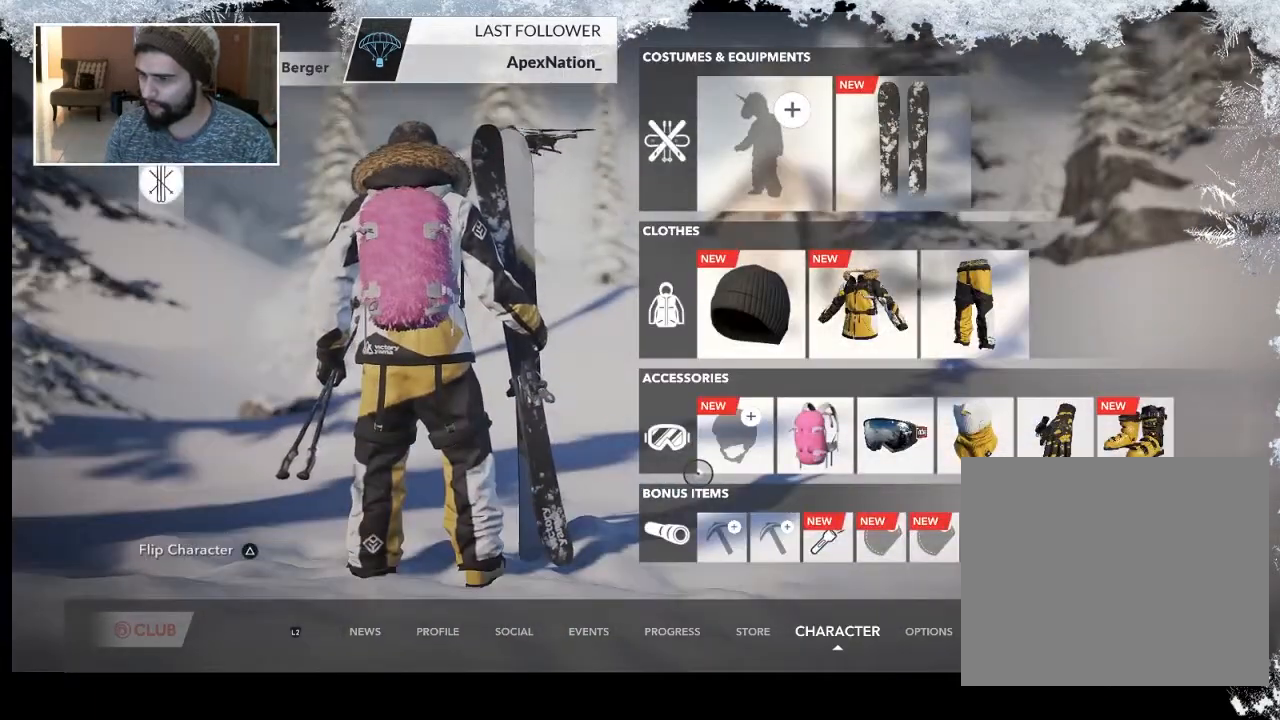
{"buttons": [], "left_stick": "right", "right_stick": "center", "events": [[400, "left_stick", "right"]]}
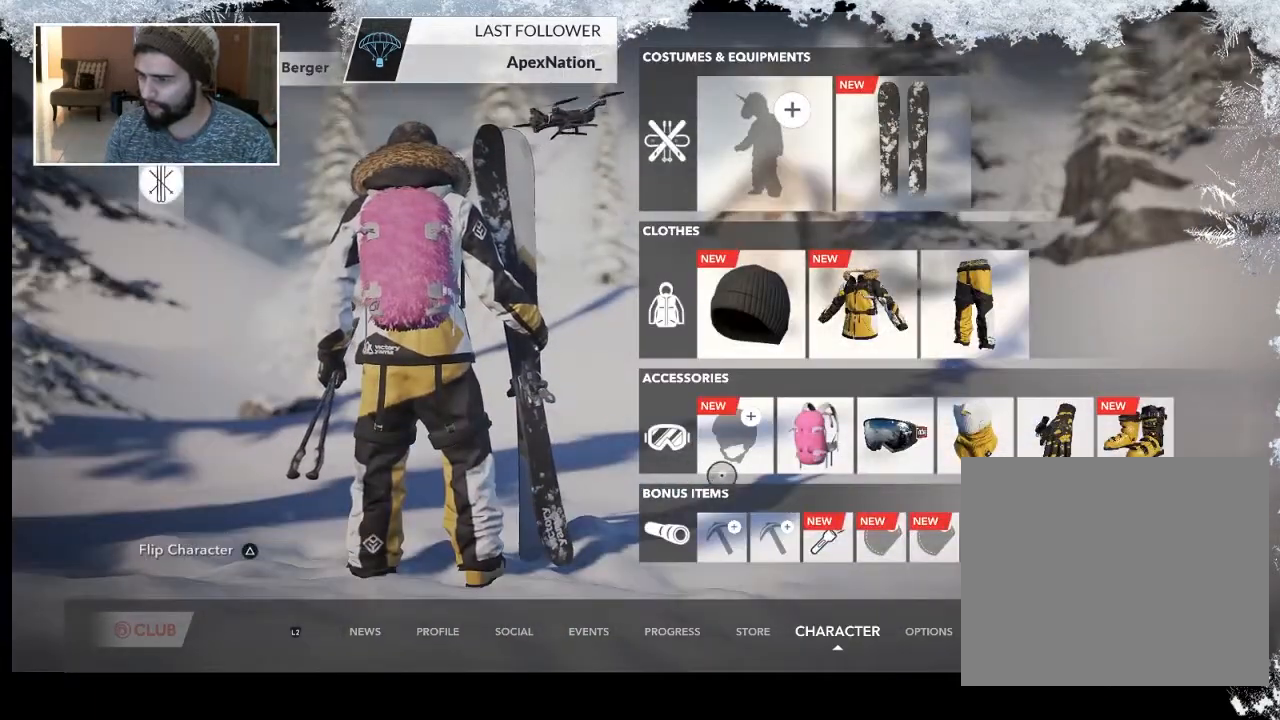
{"buttons": [], "left_stick": "right", "right_stick": "center", "events": []}
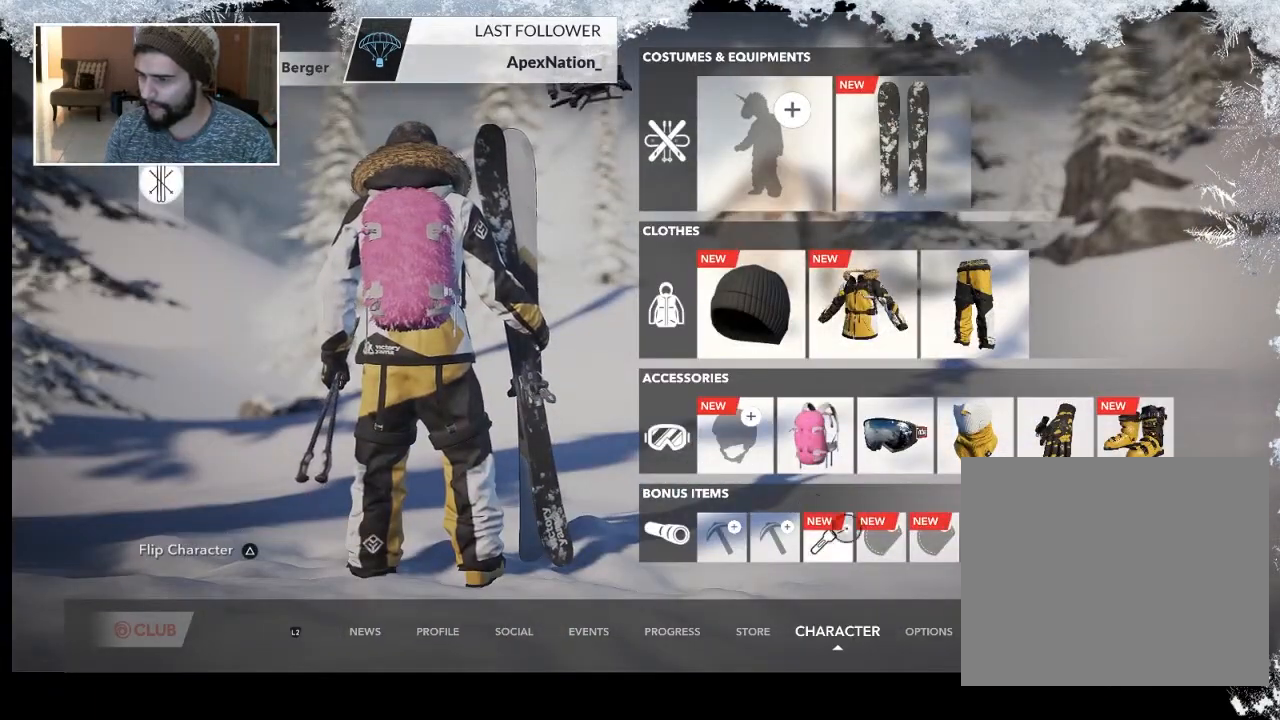
{"buttons": [], "left_stick": "up-right", "right_stick": "center", "events": [[100, "left_stick", "center"], [433, "left_stick", "up-right"]]}
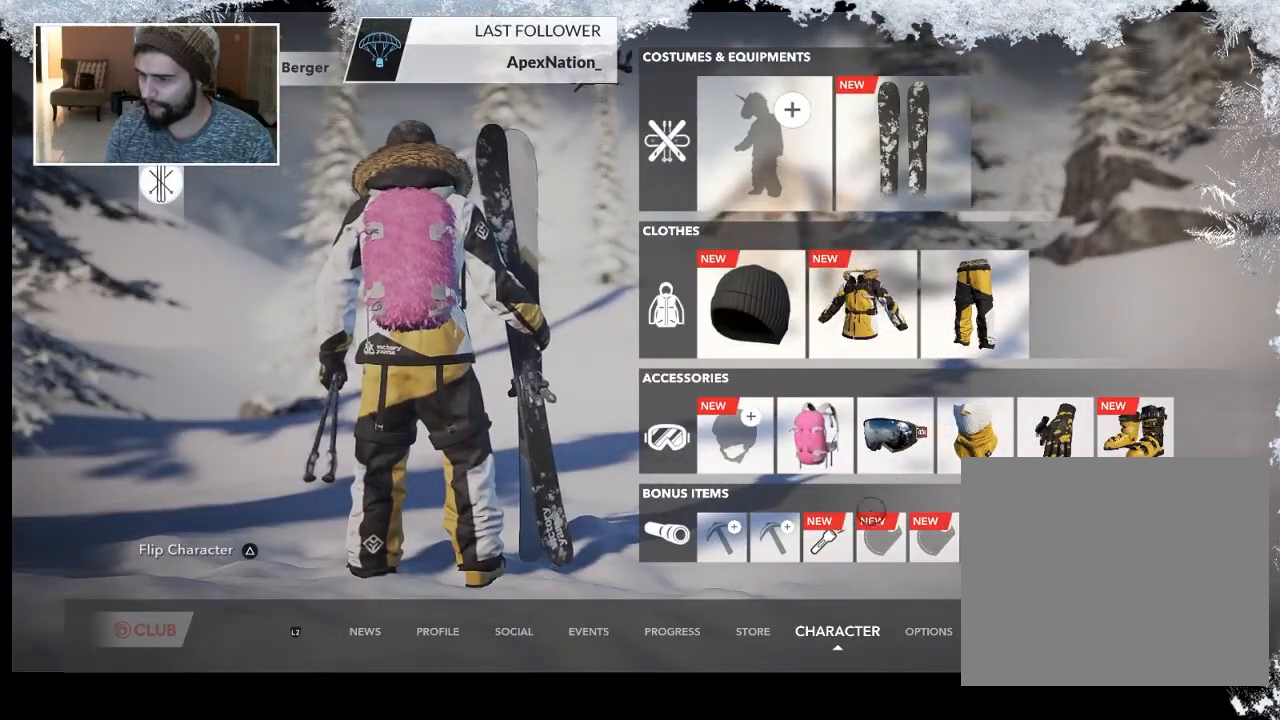
{"buttons": [], "left_stick": "center", "right_stick": "center", "events": [[267, "left_stick", "center"]]}
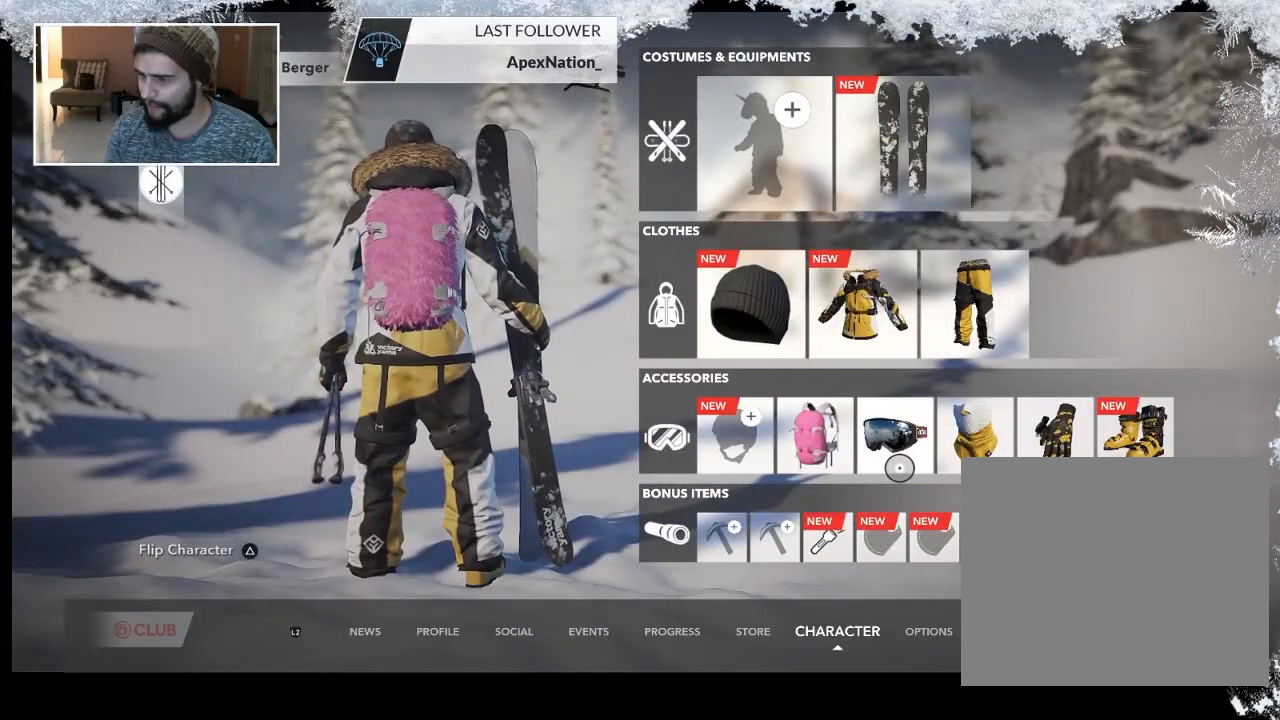
{"buttons": [], "left_stick": "center", "right_stick": "center", "events": []}
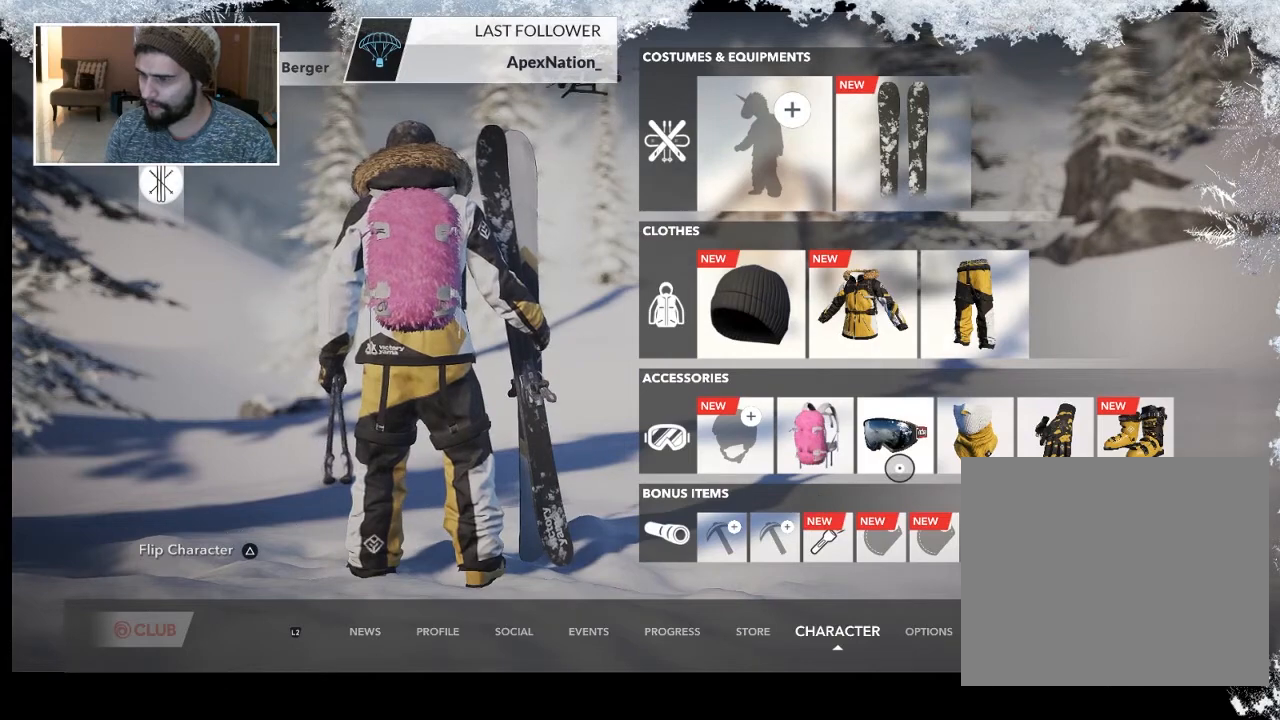
{"buttons": [], "left_stick": "center", "right_stick": "center", "events": [[100, "left_stick", "up-left"], [333, "left_stick", "center"]]}
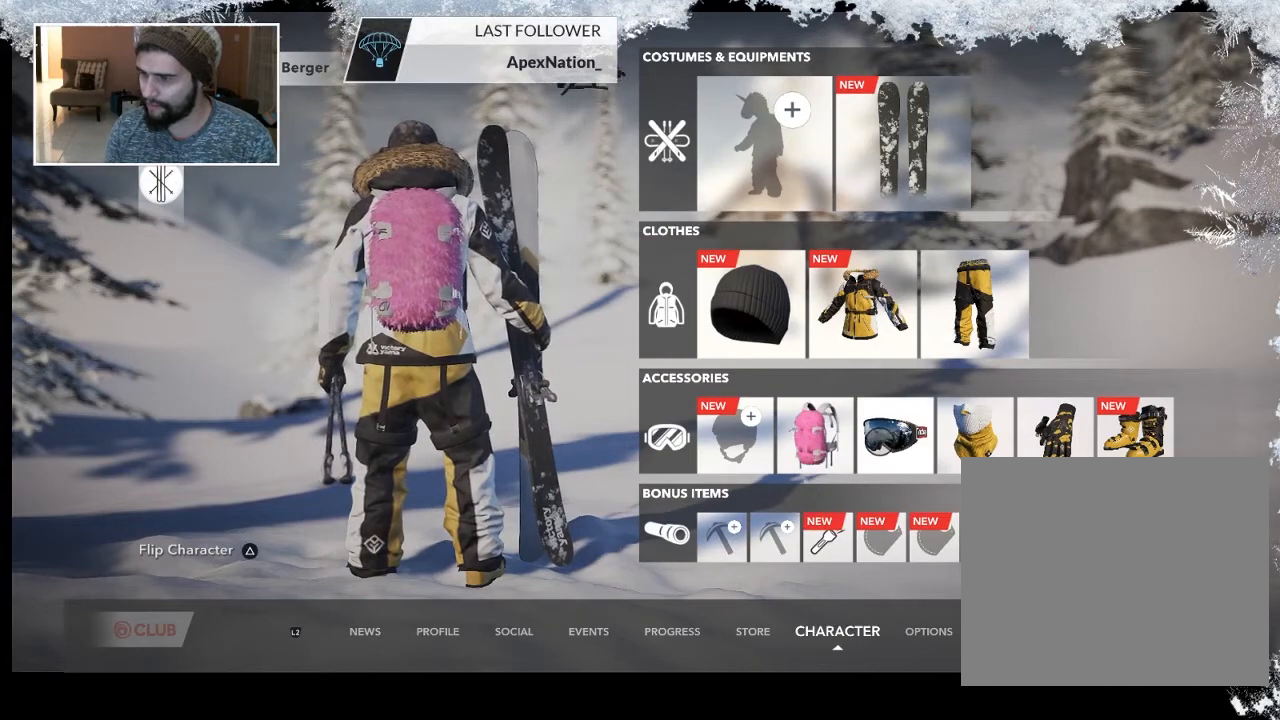
{"buttons": ["CIRCLE"], "left_stick": "center", "right_stick": "center", "events": [[433, "CIRCLE", "down"]]}
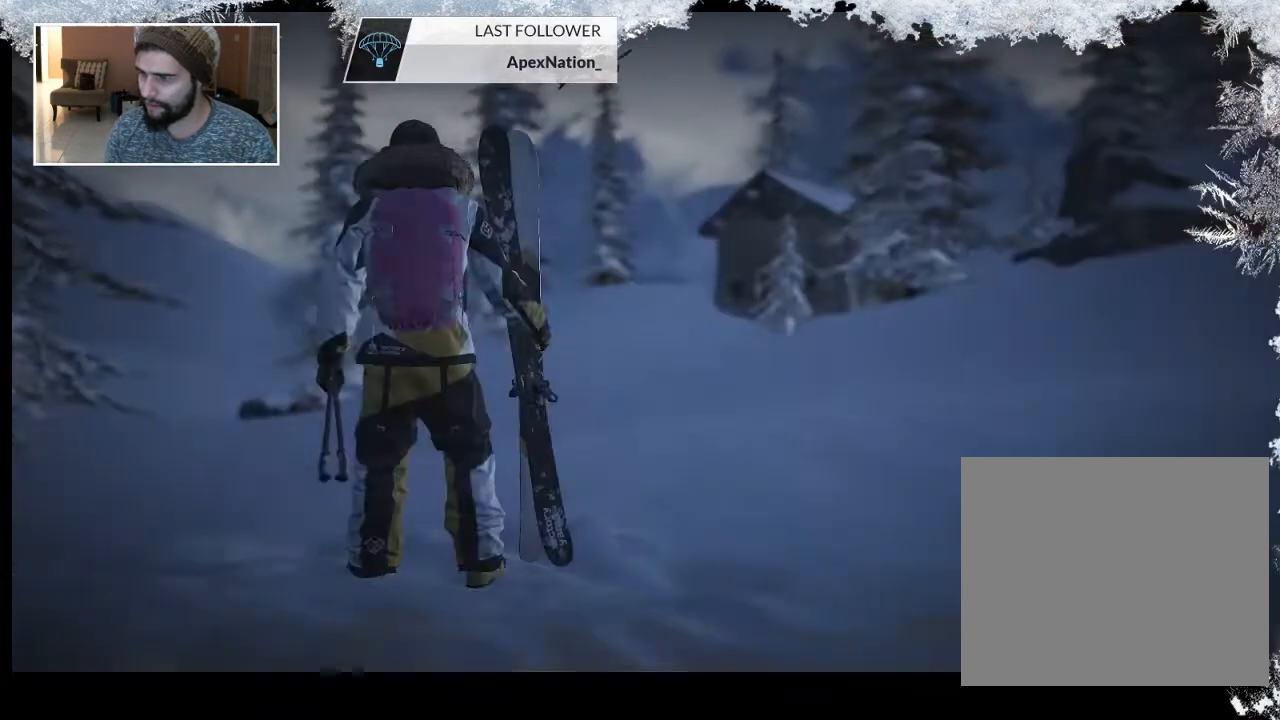
{"buttons": [], "left_stick": "center", "right_stick": "center", "events": [[100, "CIRCLE", "up"]]}
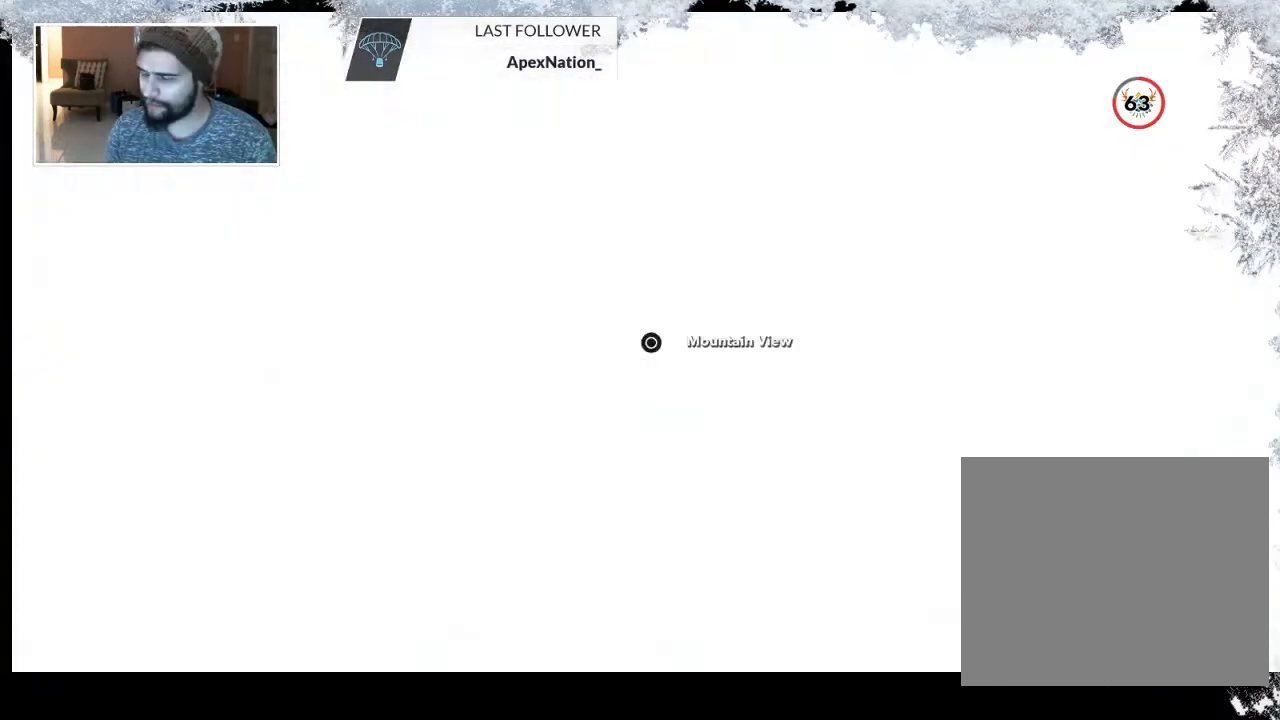
{"buttons": ["R1"], "left_stick": "center", "right_stick": "center", "events": [[500, "R1", "down"]]}
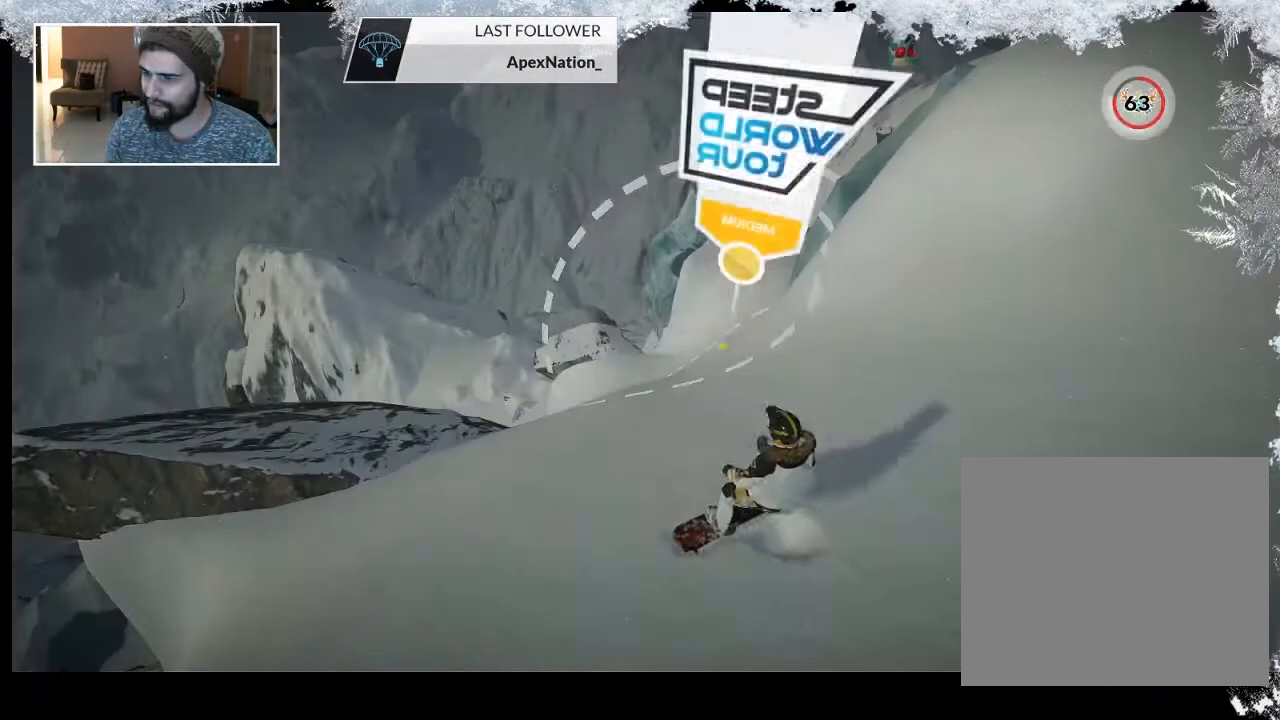
{"buttons": ["R1"], "left_stick": "center", "right_stick": "center", "events": []}